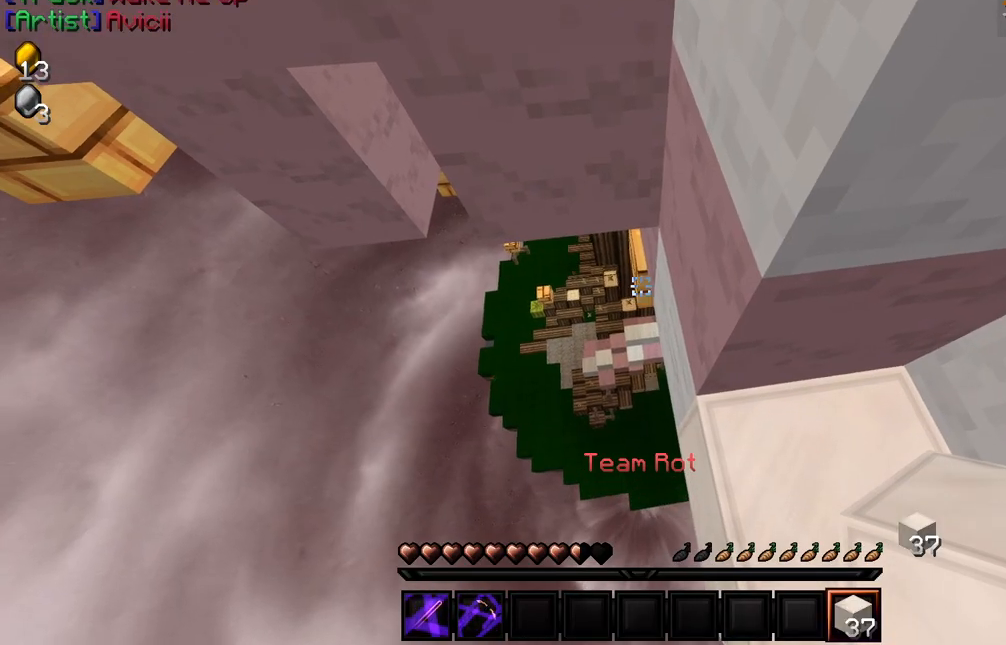
Gameplay with keyboard and mouse; each line is a JSON object with the keys and mouse buttons held at the frame after it. "events" lists presses ("down") and releases ("up") of "a", "d", "s", "w", "mouse_left" and "mouse_right" between this image and that frame as [ms after this image, input, new state], when the widget could be followed in between. "mouse_left", "mouse_right" = the "left", "right" buttons of the "mouse" list. No other keys are recorded. Fast repeated clicks can show as one long hold. Mouse movement is not recorded.
{"keys": ["a", "w"], "mouse": [], "events": [[34, "mouse_right", "down"], [117, "mouse_right", "up"], [167, "w", "down"], [217, "mouse_right", "down"], [250, "a", "down"], [334, "mouse_right", "up"]]}
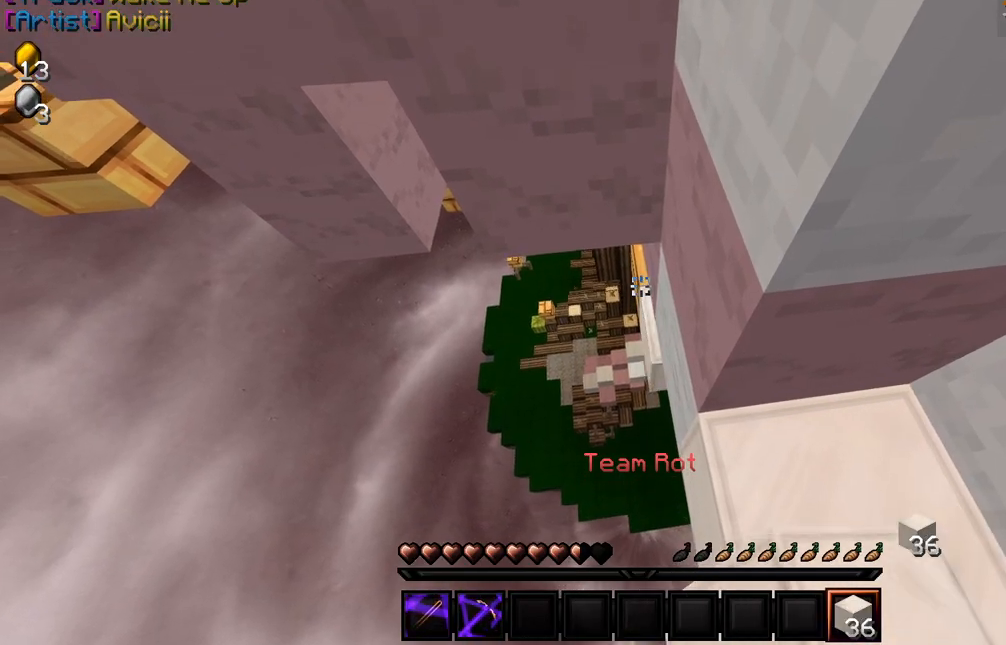
{"keys": ["a"], "mouse": [], "events": [[34, "w", "up"], [117, "a", "up"], [167, "mouse_right", "down"], [267, "mouse_right", "up"], [434, "a", "down"]]}
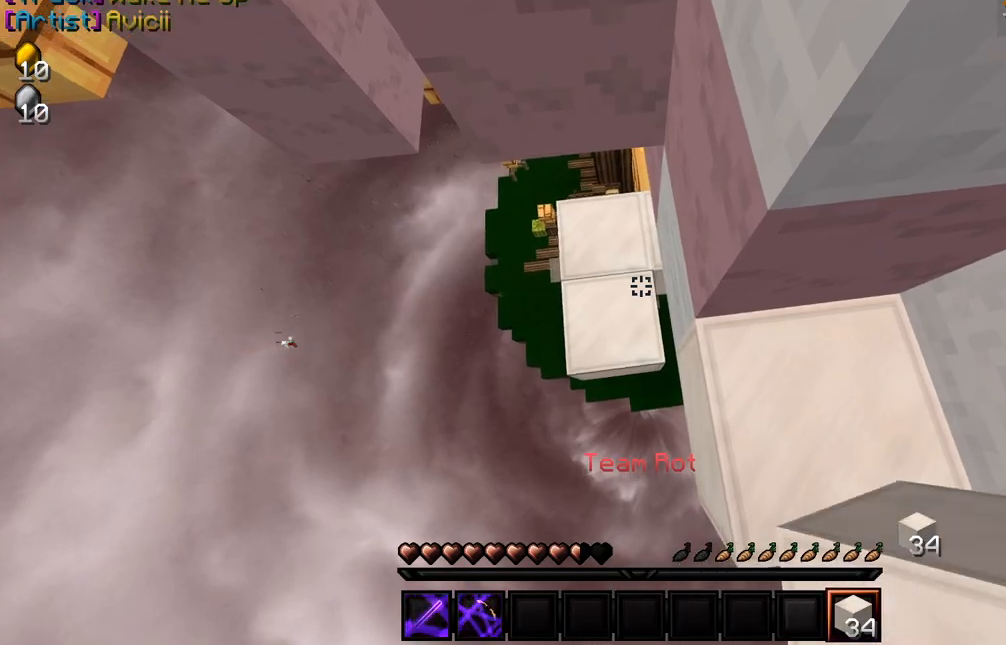
{"keys": ["a", "w"], "mouse": [], "events": [[484, "w", "down"]]}
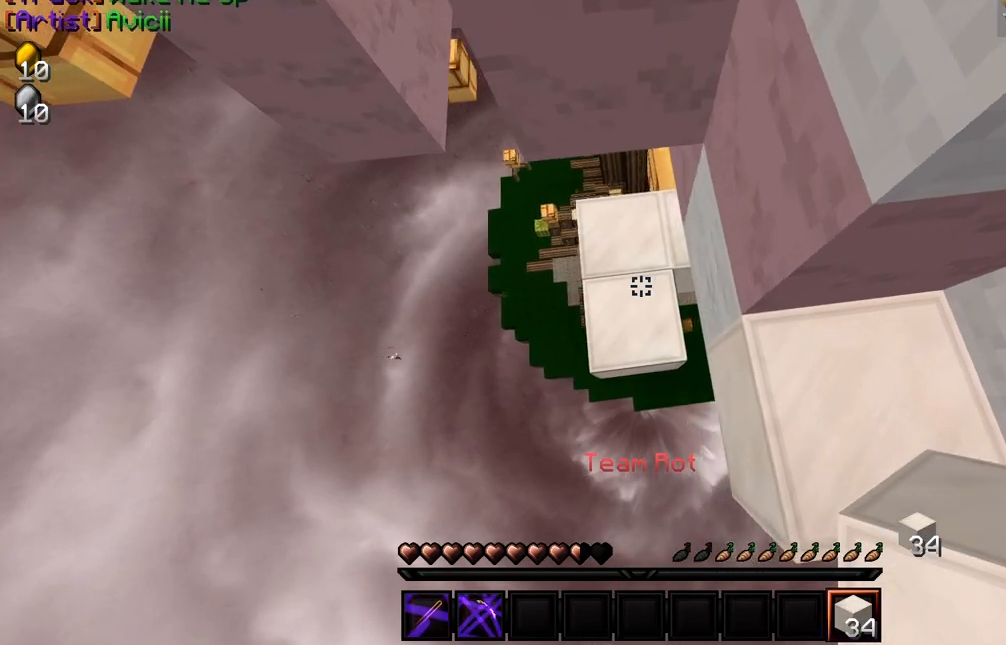
{"keys": [], "mouse": [], "events": [[184, "a", "up"], [267, "d", "down"], [500, "d", "up"], [500, "w", "up"]]}
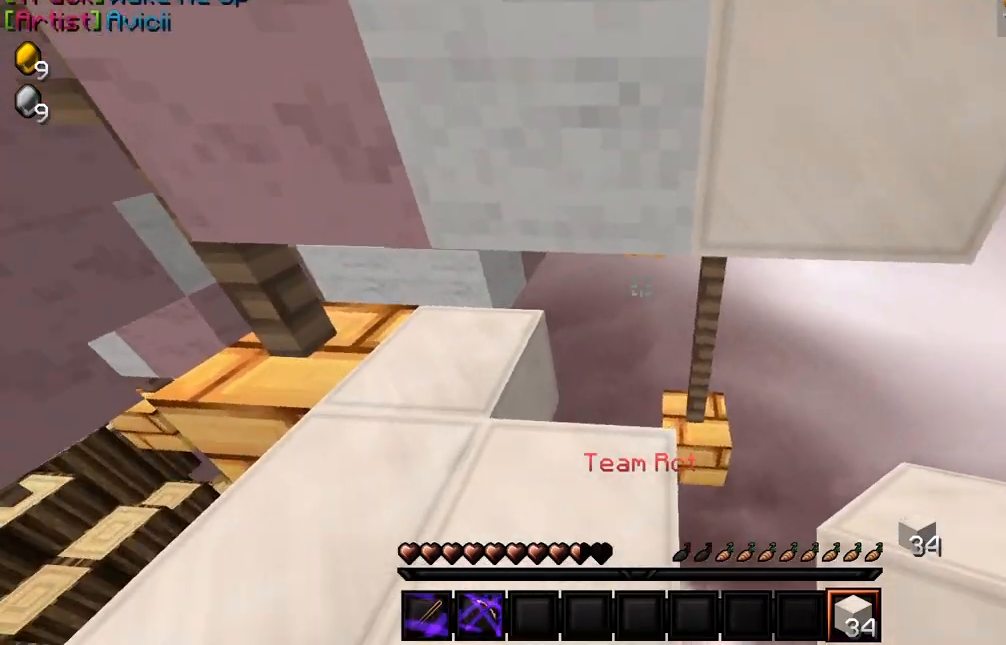
{"keys": ["w"], "mouse": ["left"], "events": [[117, "a", "down"], [234, "a", "up"], [234, "mouse_left", "down"], [284, "d", "down"], [350, "w", "down"], [400, "d", "up"]]}
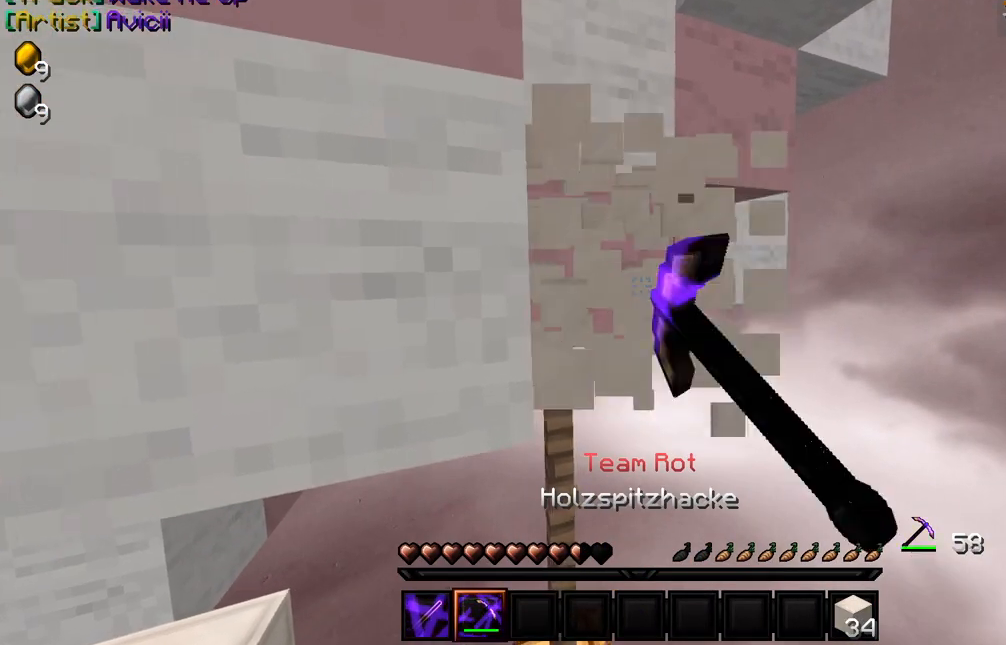
{"keys": ["w"], "mouse": [], "events": [[167, "d", "down"], [300, "d", "up"], [300, "mouse_left", "up"]]}
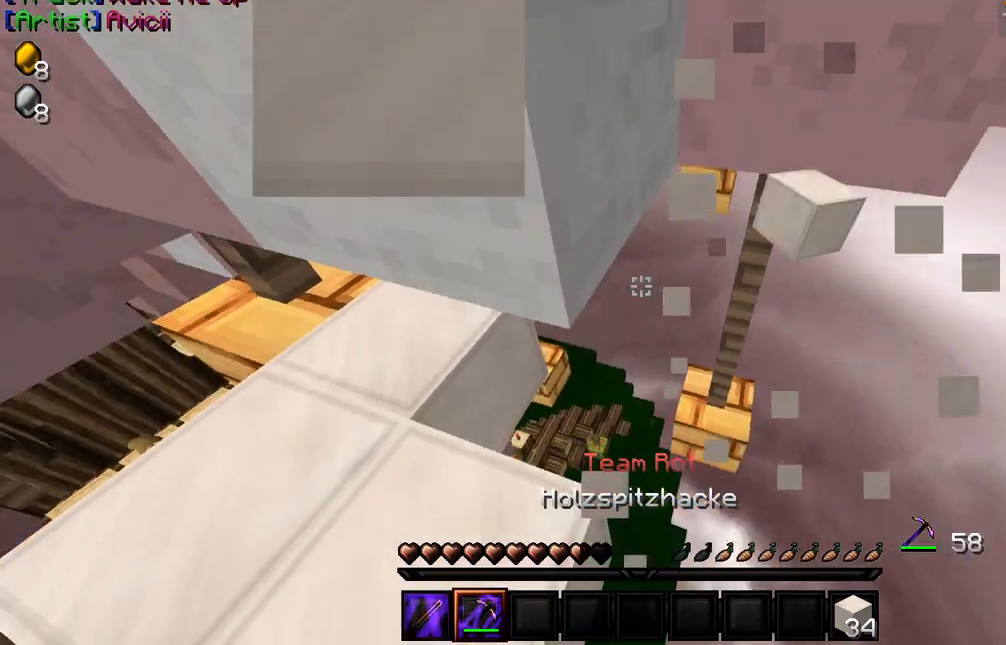
{"keys": ["a", "w"], "mouse": [], "events": [[84, "a", "down"]]}